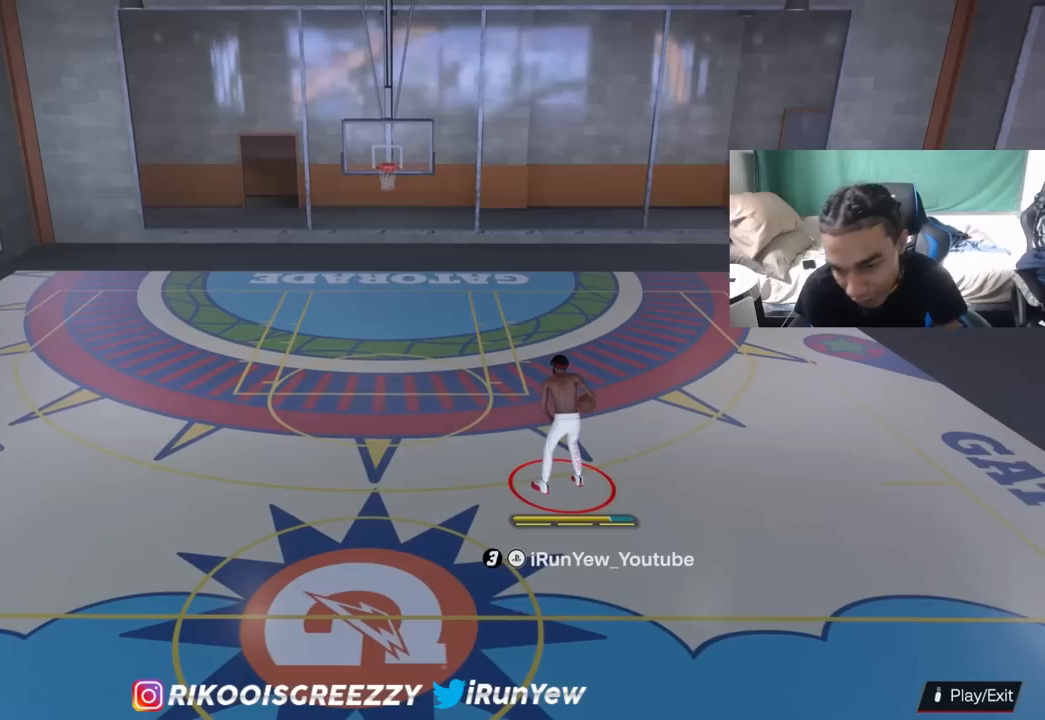
Gameplay with a controller (PlayStation layout); each line is a JSON object with the inputs held at the frame after it. "events" lists button and stick changes between this image and that frame as [ms after this image, input, new state], when the widget could be followed in between.
{"buttons": ["R2"], "left_stick": "center", "right_stick": "center", "events": [[233, "R2", "down"], [267, "right_stick", "down-left"], [317, "right_stick", "center"]]}
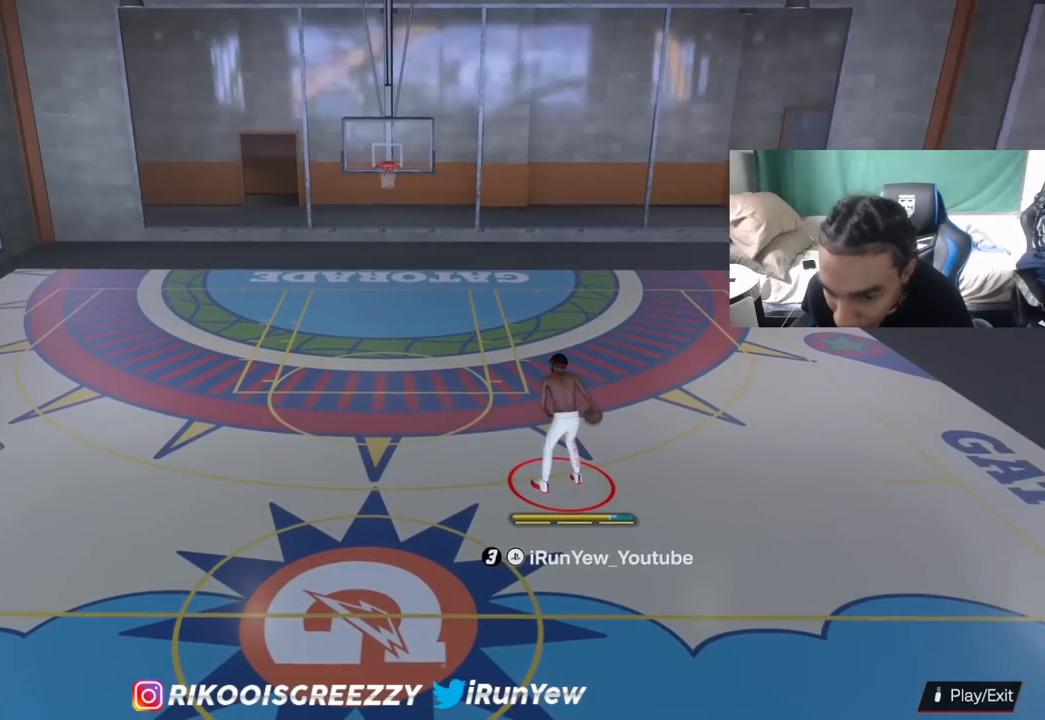
{"buttons": [], "left_stick": "center", "right_stick": "up-right", "events": [[167, "R2", "up"], [417, "right_stick", "up-right"]]}
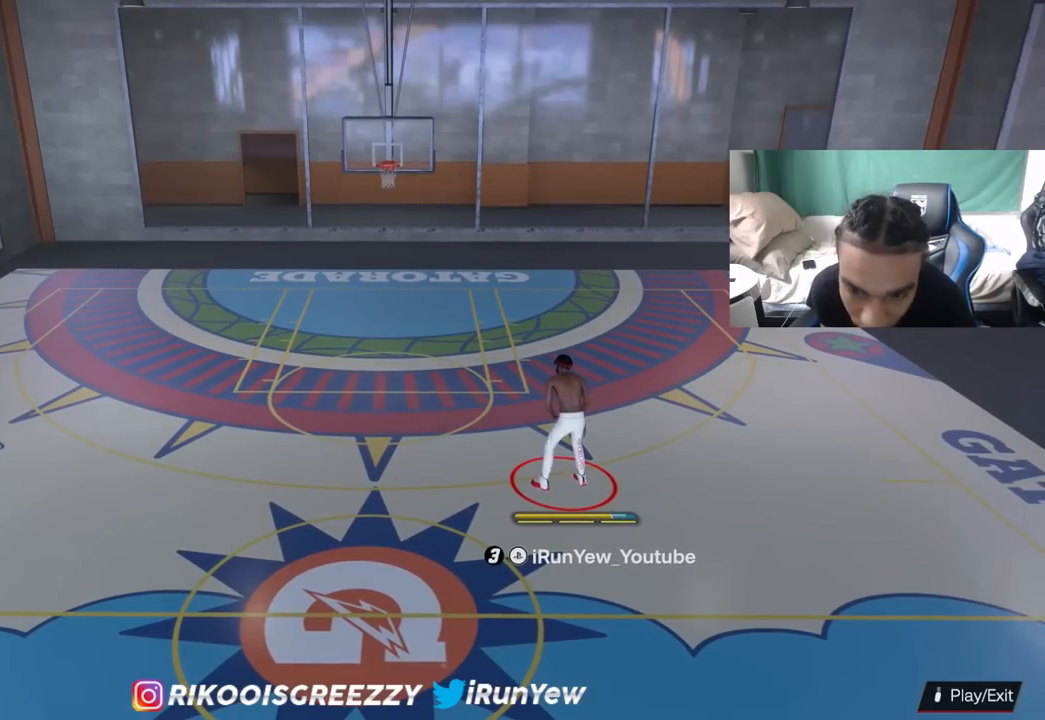
{"buttons": ["R2"], "left_stick": "up-left", "right_stick": "center", "events": [[33, "right_stick", "center"], [250, "R2", "down"], [283, "right_stick", "up-left"], [400, "right_stick", "center"], [450, "left_stick", "up-left"]]}
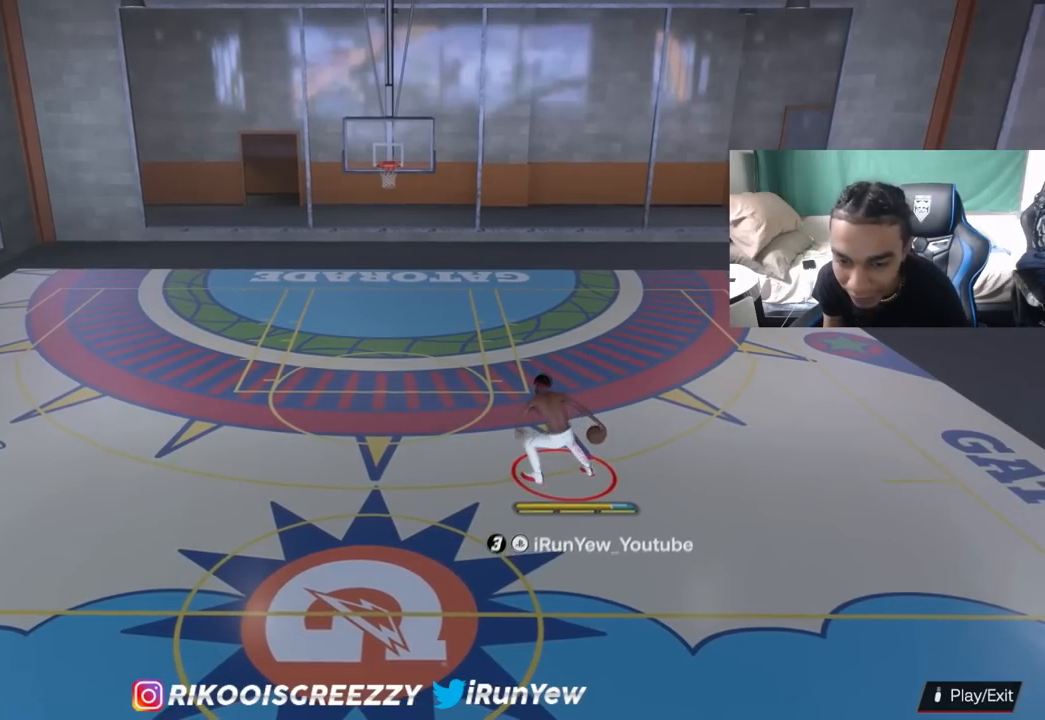
{"buttons": ["R2"], "left_stick": "up-left", "right_stick": "center", "events": [[117, "right_stick", "down-right"], [284, "right_stick", "center"]]}
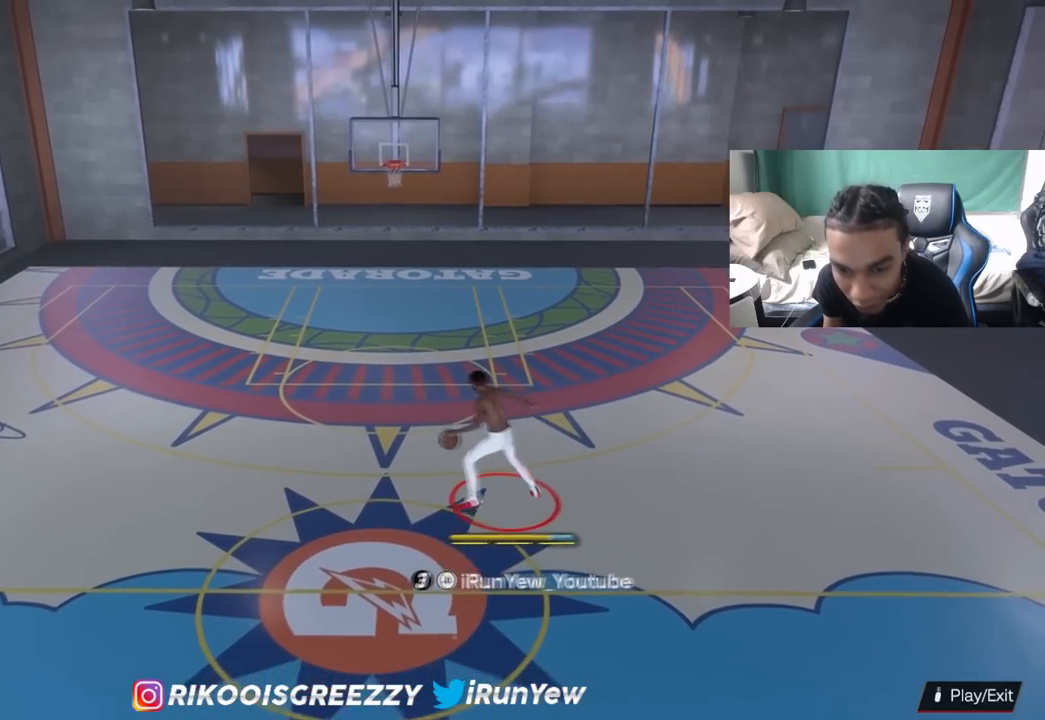
{"buttons": [], "left_stick": "center", "right_stick": "center", "events": [[34, "right_stick", "down"], [67, "left_stick", "center"], [184, "right_stick", "center"], [384, "R2", "up"]]}
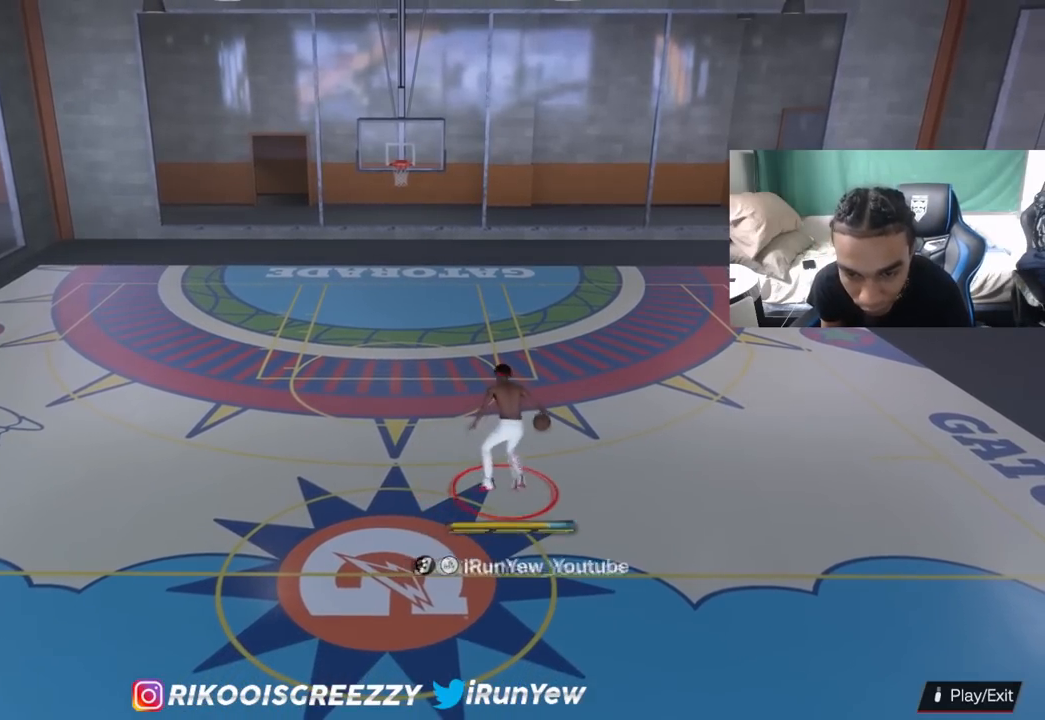
{"buttons": ["R2"], "left_stick": "center", "right_stick": "up-left", "events": [[66, "right_stick", "up-right"], [183, "right_stick", "center"], [367, "R2", "down"], [400, "right_stick", "up-left"]]}
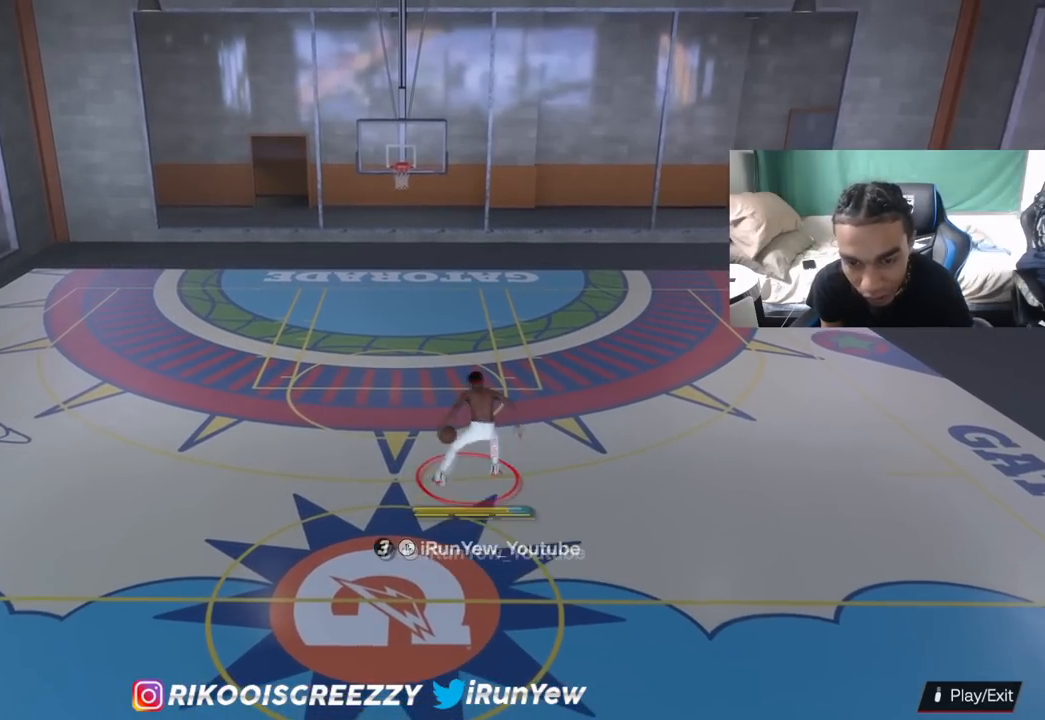
{"buttons": ["R2"], "left_stick": "left", "right_stick": "center", "events": [[34, "right_stick", "center"], [50, "left_stick", "up-left"], [200, "right_stick", "down-right"], [384, "right_stick", "center"], [434, "left_stick", "left"]]}
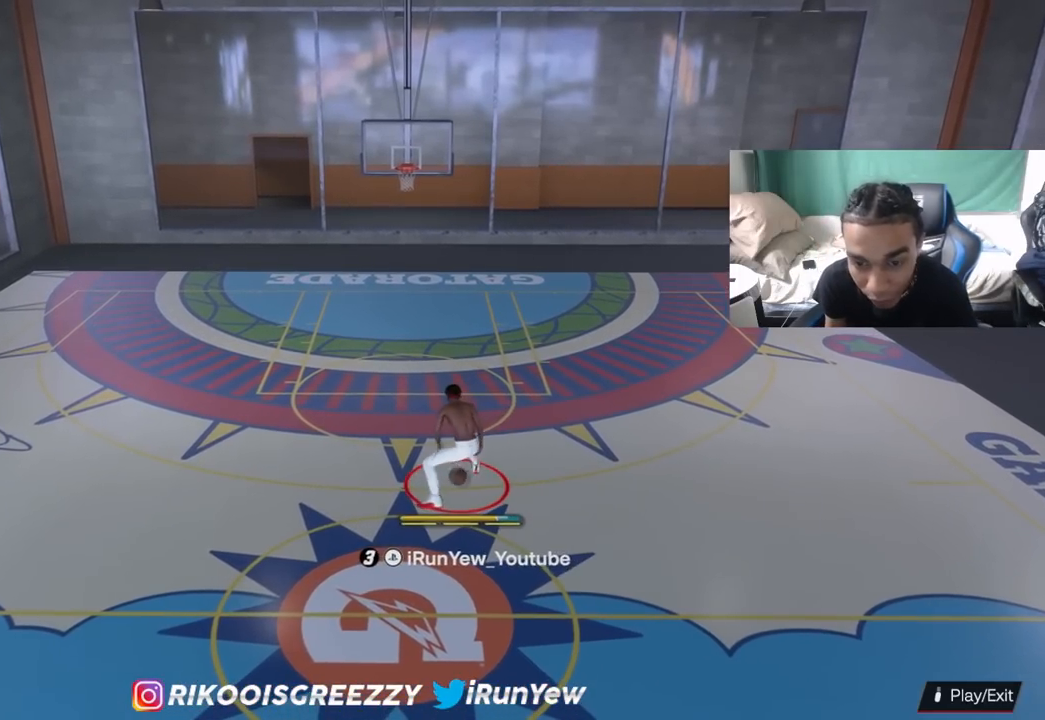
{"buttons": ["R2"], "left_stick": "center", "right_stick": "center", "events": [[100, "right_stick", "down"], [250, "right_stick", "center"], [267, "left_stick", "center"]]}
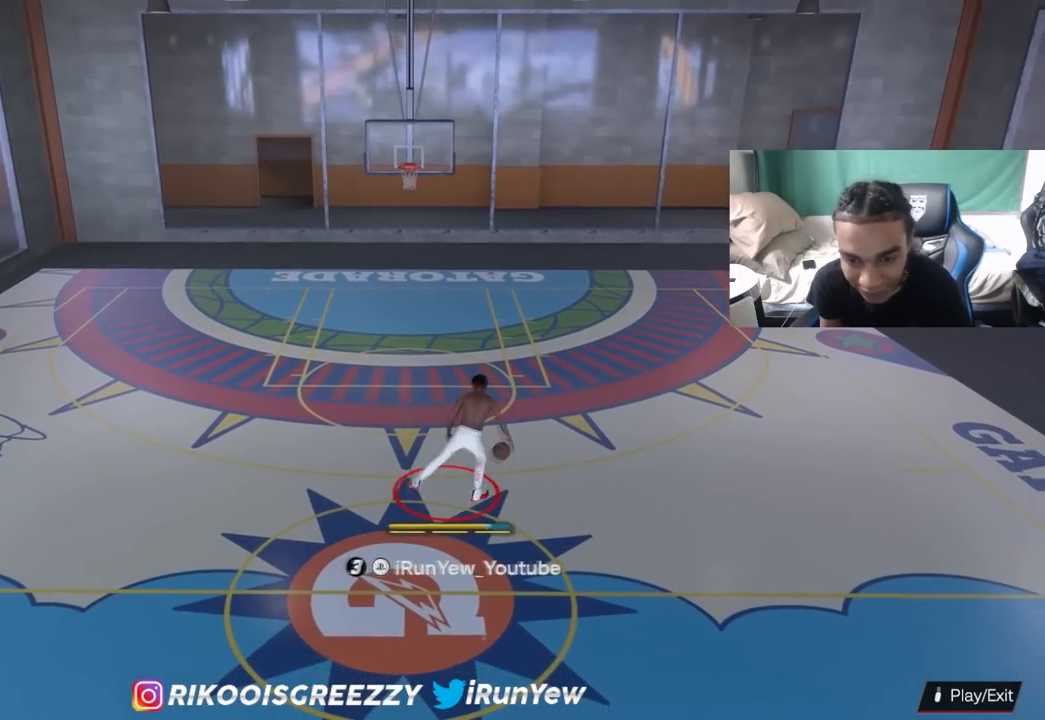
{"buttons": [], "left_stick": "center", "right_stick": "up-right", "events": [[84, "R2", "up"], [501, "right_stick", "up-right"]]}
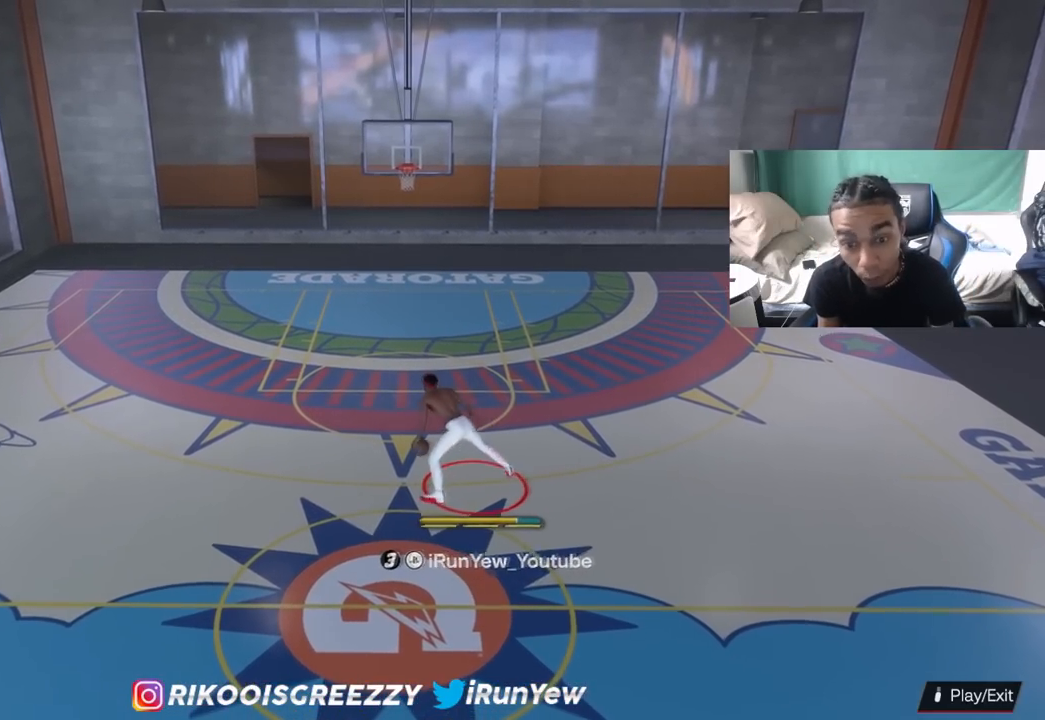
{"buttons": ["R2"], "left_stick": "center", "right_stick": "center", "events": [[66, "right_stick", "center"], [233, "right_stick", "up-left"], [250, "R2", "down"], [383, "right_stick", "center"]]}
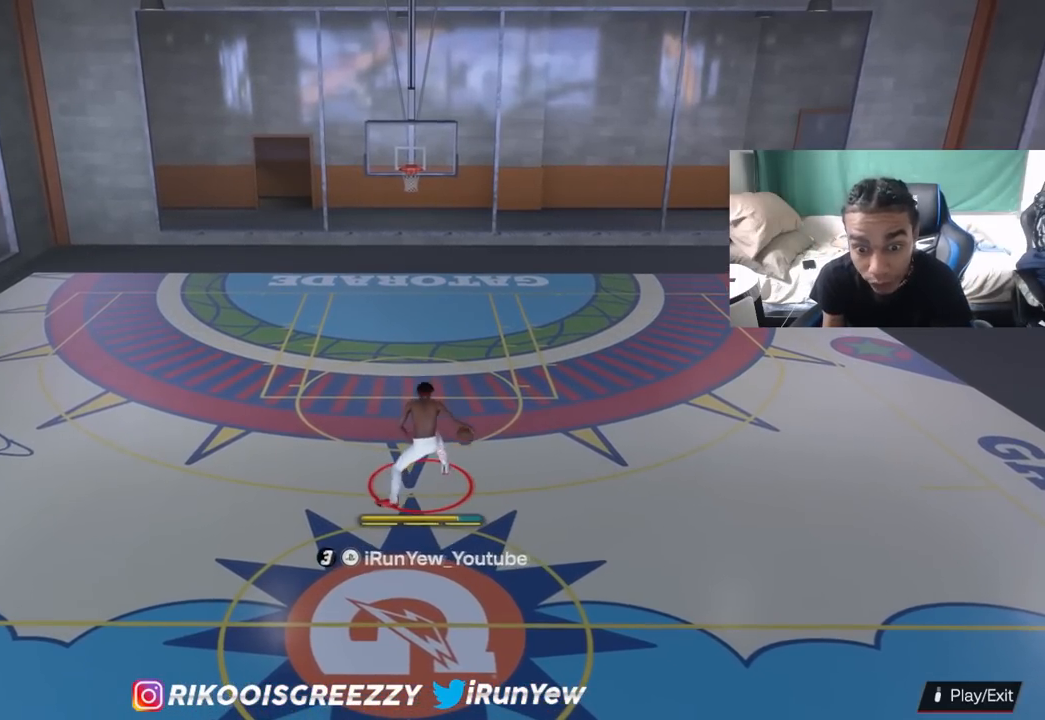
{"buttons": ["R2"], "left_stick": "center", "right_stick": "center", "events": [[417, "right_stick", "down"], [501, "right_stick", "center"]]}
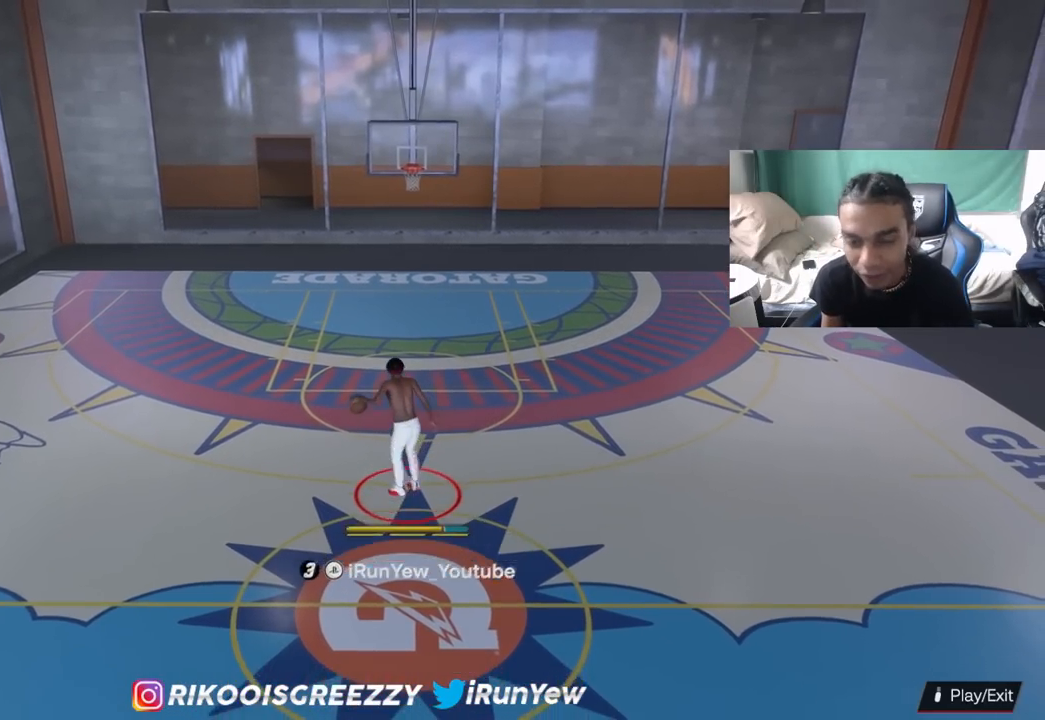
{"buttons": ["R2"], "left_stick": "center", "right_stick": "center", "events": []}
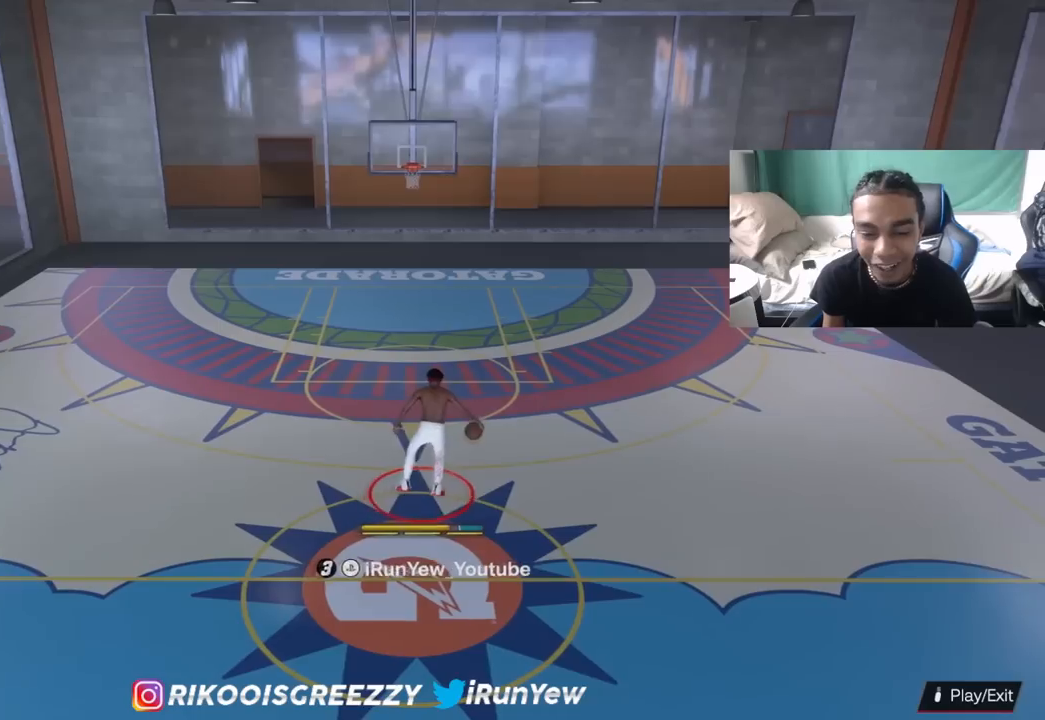
{"buttons": ["R2"], "left_stick": "center", "right_stick": "center", "events": []}
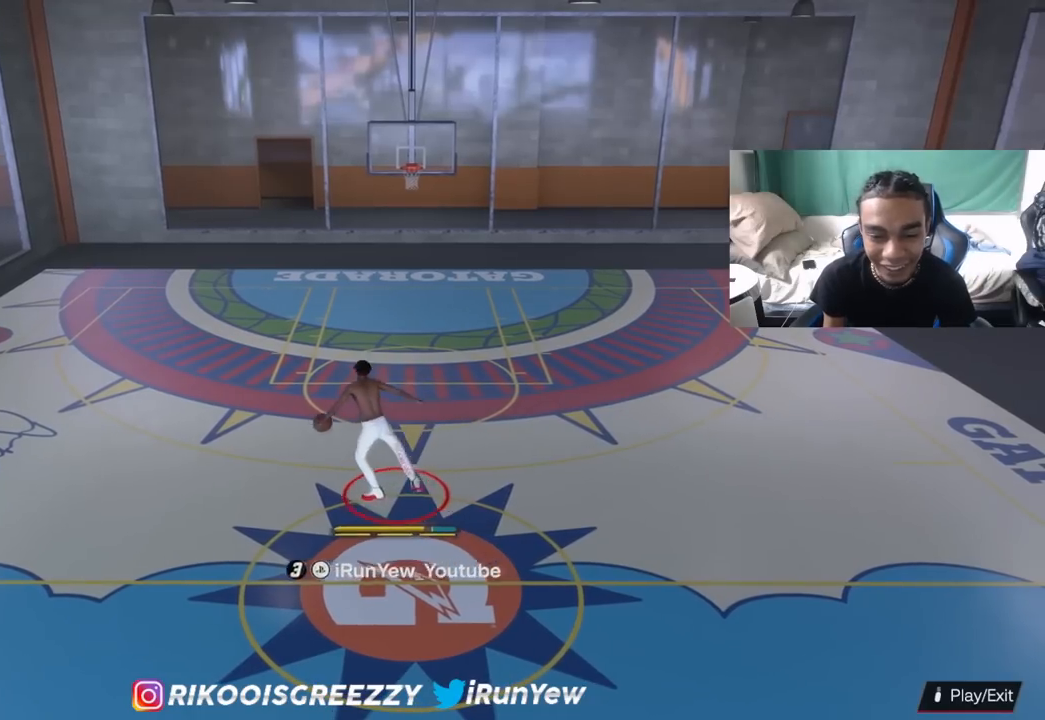
{"buttons": ["R2"], "left_stick": "center", "right_stick": "center", "events": [[83, "right_stick", "down-right"], [183, "right_stick", "center"]]}
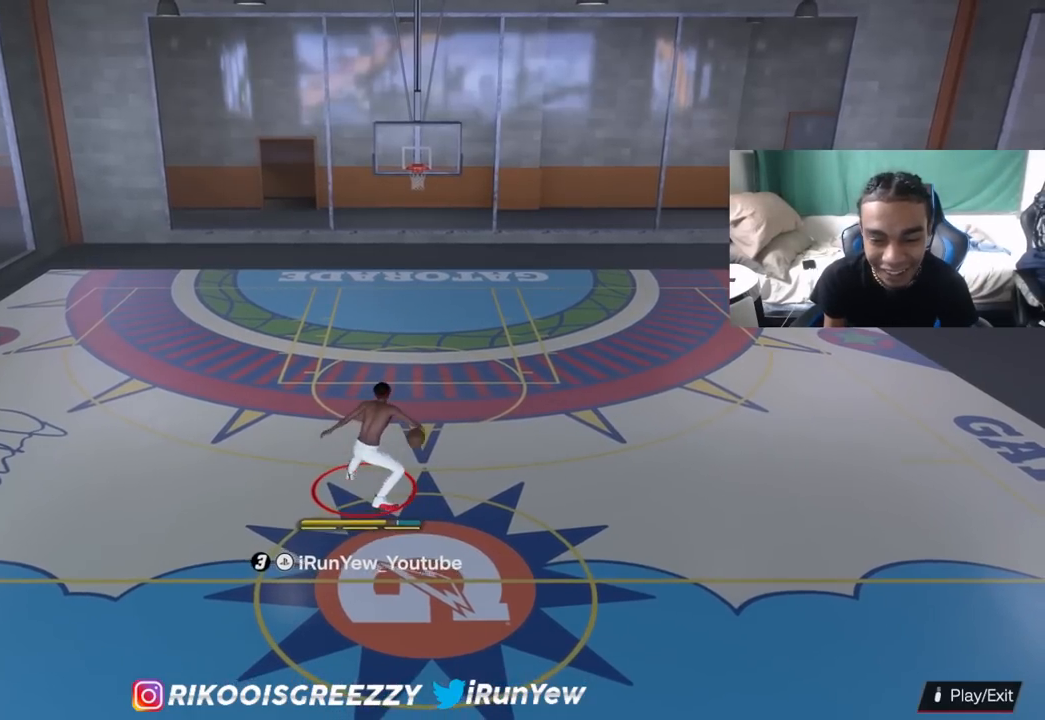
{"buttons": [], "left_stick": "center", "right_stick": "center", "events": [[351, "R2", "up"]]}
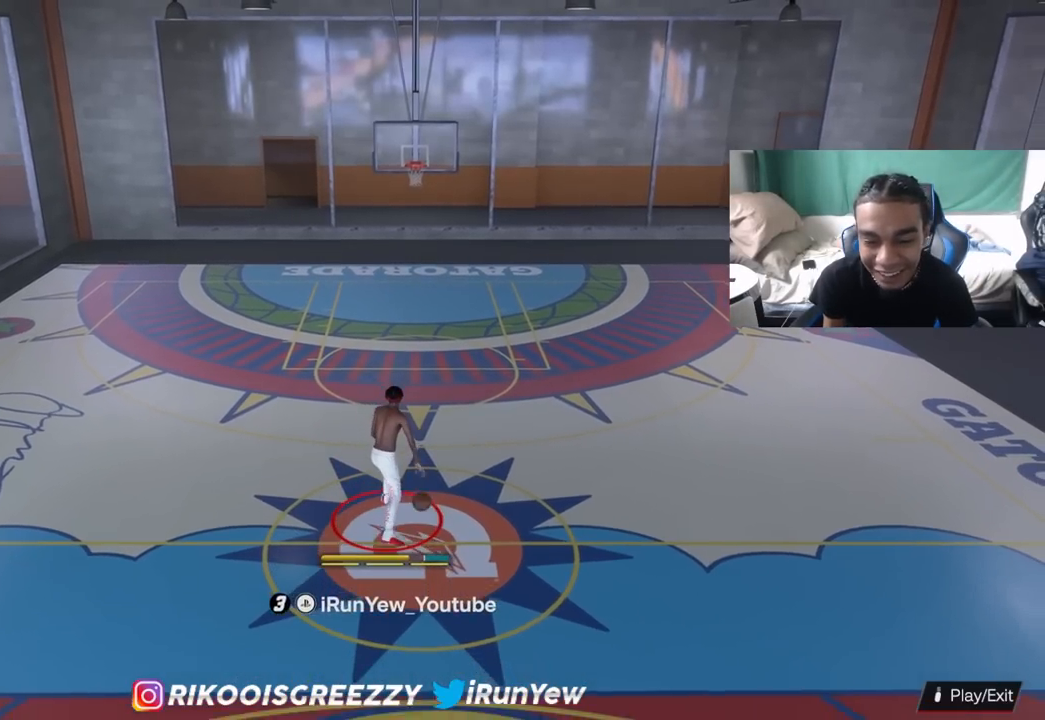
{"buttons": [], "left_stick": "center", "right_stick": "center", "events": [[350, "right_stick", "up-left"], [433, "right_stick", "center"]]}
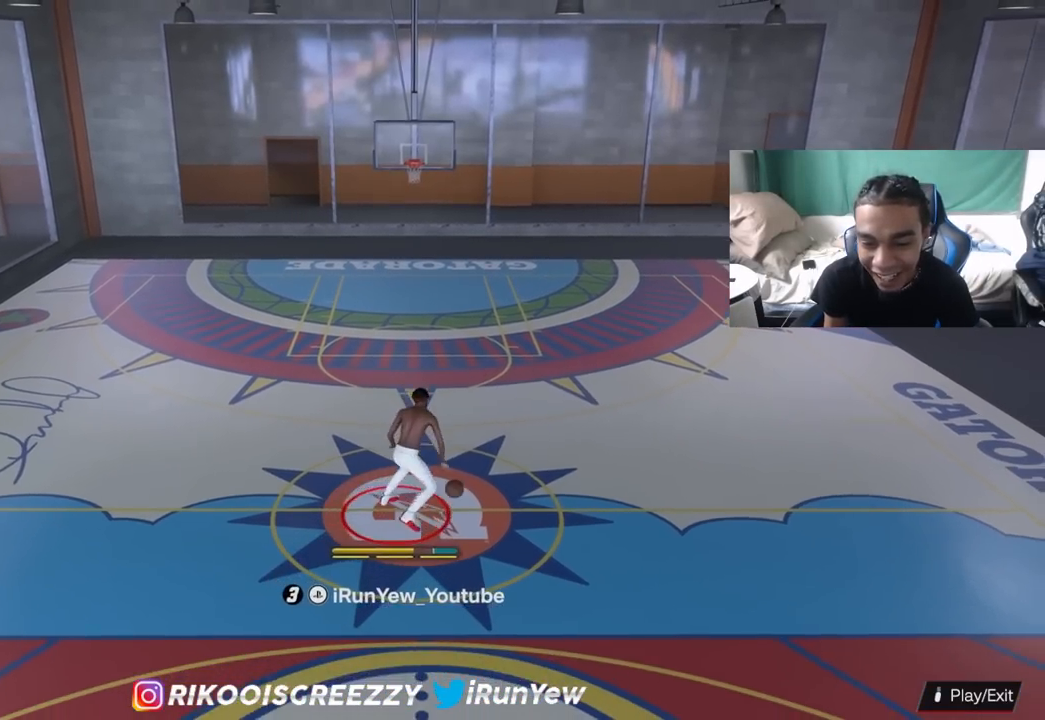
{"buttons": ["R2"], "left_stick": "up-left", "right_stick": "center", "events": [[117, "R2", "down"], [334, "left_stick", "up-left"]]}
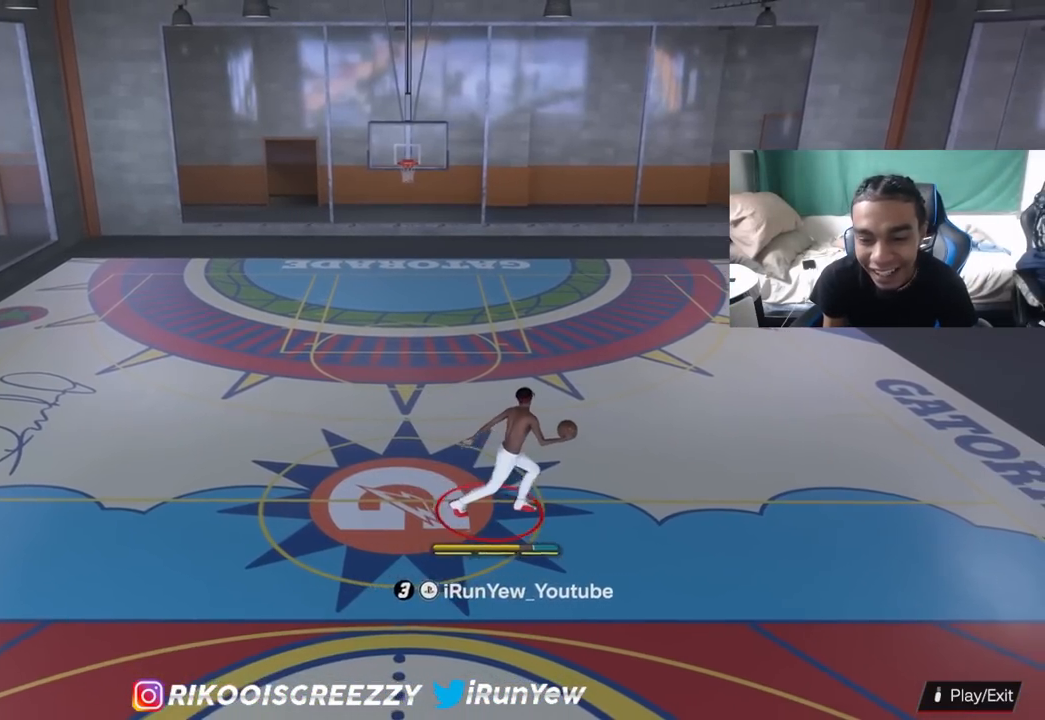
{"buttons": ["R2"], "left_stick": "up-left", "right_stick": "center", "events": [[350, "right_stick", "down-right"], [450, "right_stick", "center"]]}
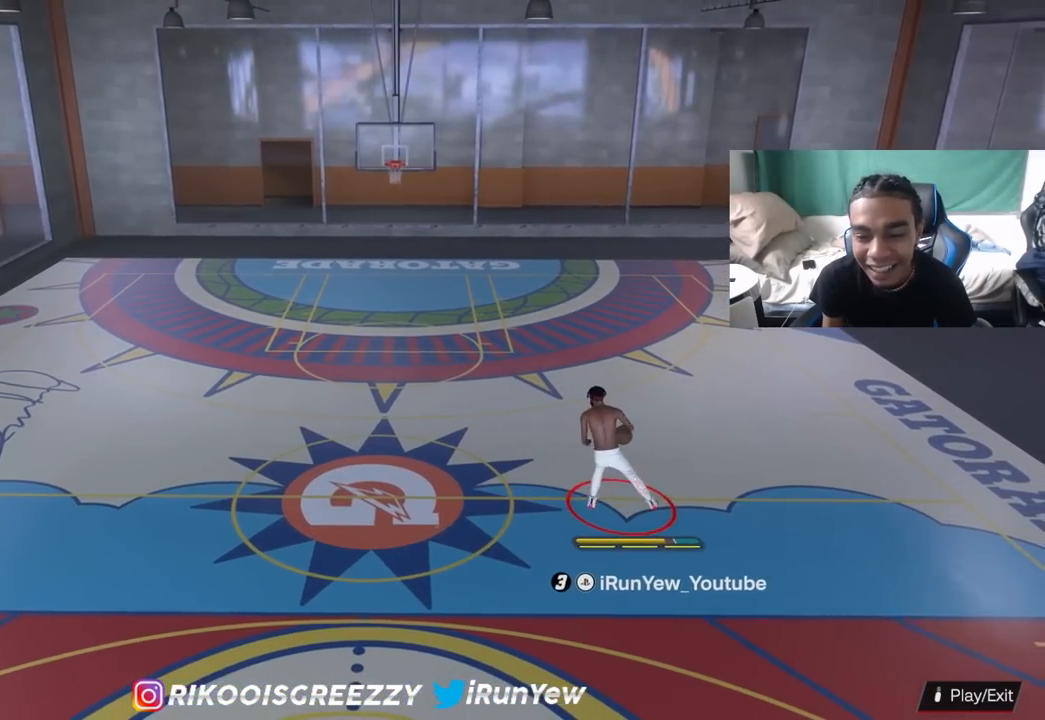
{"buttons": ["R2"], "left_stick": "center", "right_stick": "center", "events": [[167, "left_stick", "center"], [334, "right_stick", "up-left"], [451, "right_stick", "center"]]}
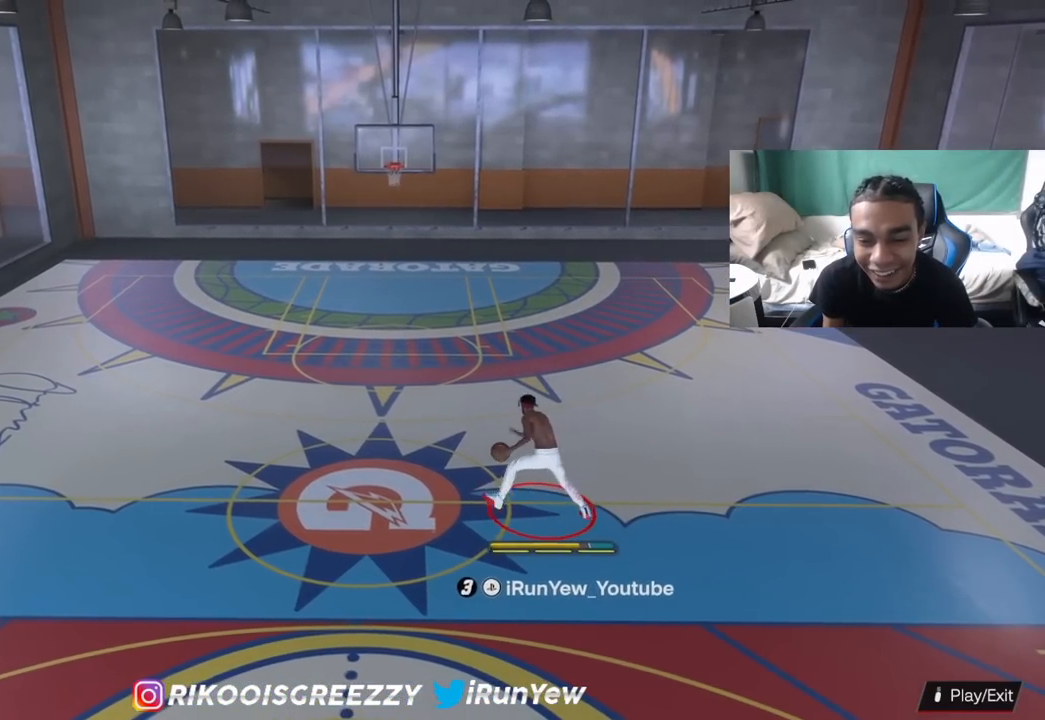
{"buttons": ["R2"], "left_stick": "up-left", "right_stick": "center", "events": [[33, "left_stick", "up-left"], [217, "right_stick", "down-right"], [400, "right_stick", "center"]]}
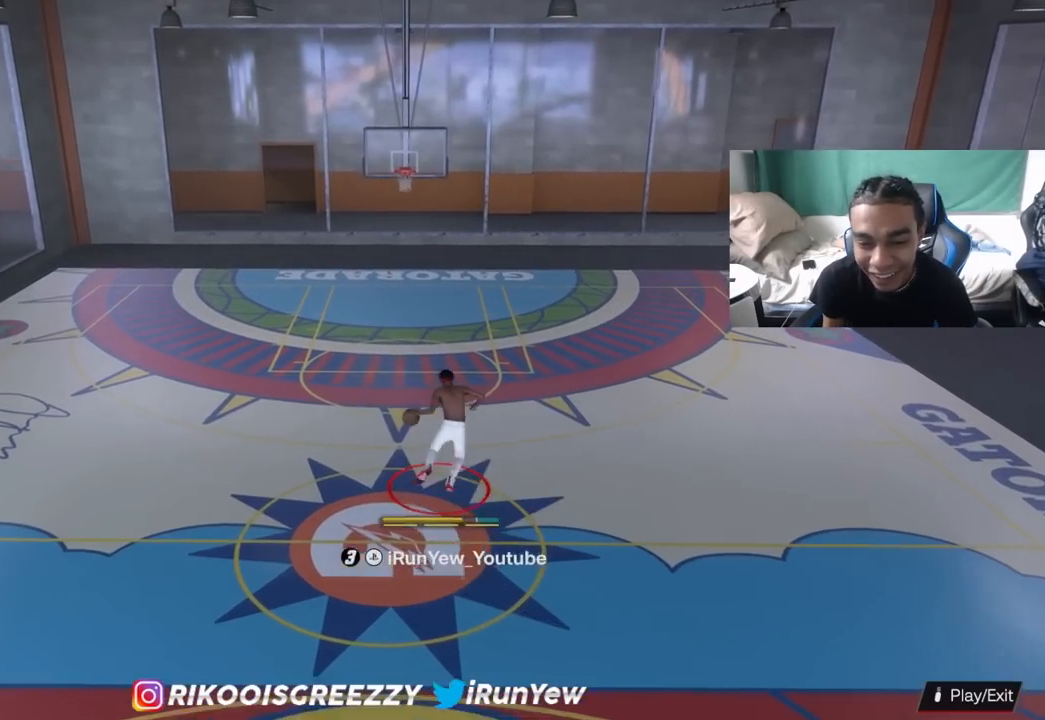
{"buttons": ["R2"], "left_stick": "center", "right_stick": "center", "events": [[17, "left_stick", "center"], [50, "right_stick", "down"], [150, "right_stick", "center"]]}
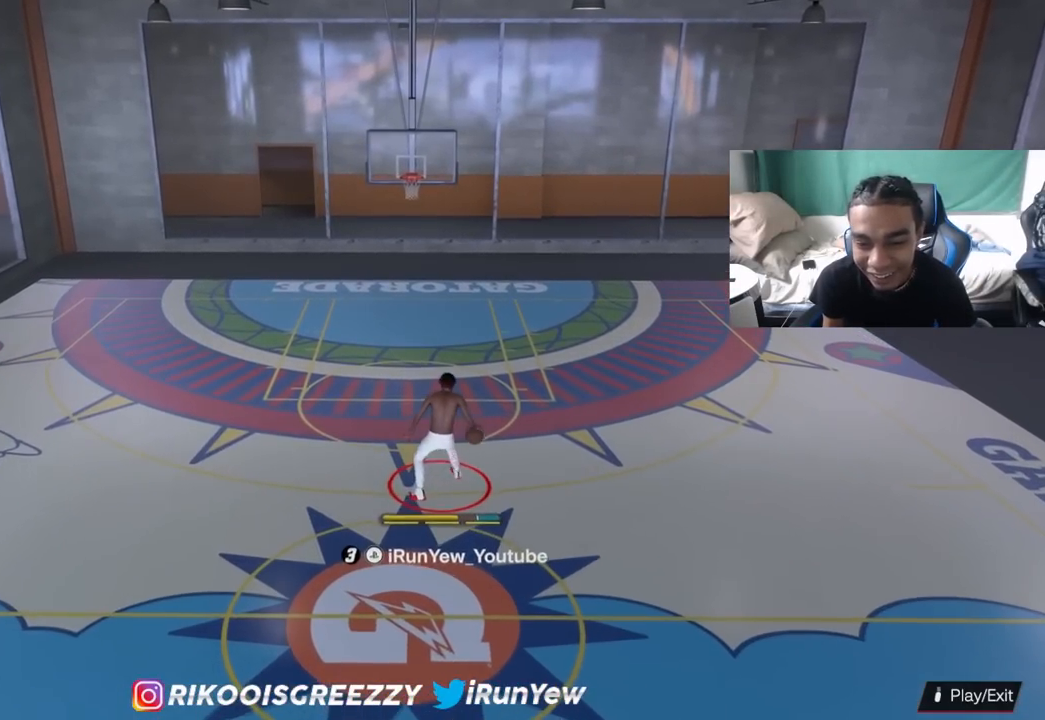
{"buttons": ["R2"], "left_stick": "up-right", "right_stick": "down-left", "events": [[100, "right_stick", "up-right"], [200, "right_stick", "center"], [283, "left_stick", "up-right"], [467, "right_stick", "down-left"]]}